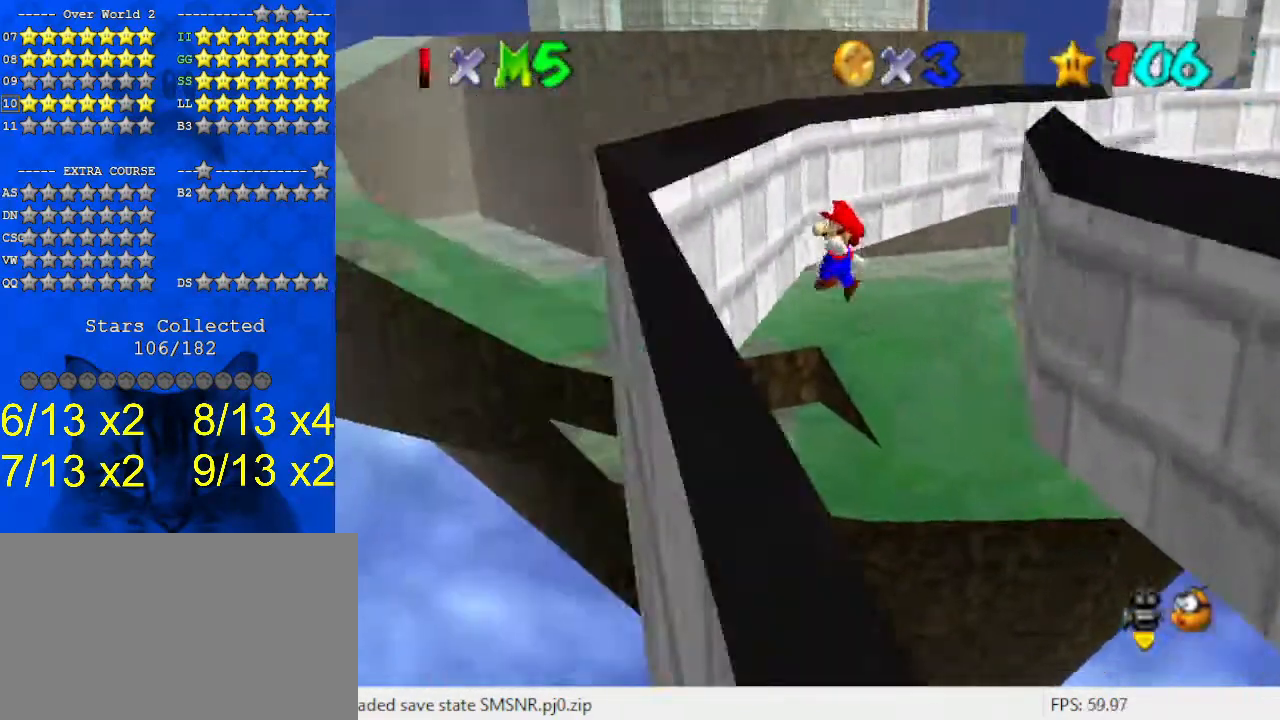
Gameplay with keyboard; each line is a JSON object with the keys held at the frame after it. "events" lists presses ("down") and releases ("up") of "a", "c", "ctrl", "d", "down", "left", "return", "right", "s", "shift", "up", "w", "x" and "y" between this image and that frame as [ms after this image, input, new state], when the widget could be followed in between. No other keys are recorded. Mouse input is not recorded.
{"keys": ["up"], "events": [[200, "down", "up"], [200, "left", "up"], [267, "right", "down"], [300, "shift", "down"], [367, "up", "down"], [433, "shift", "up"], [500, "right", "up"]]}
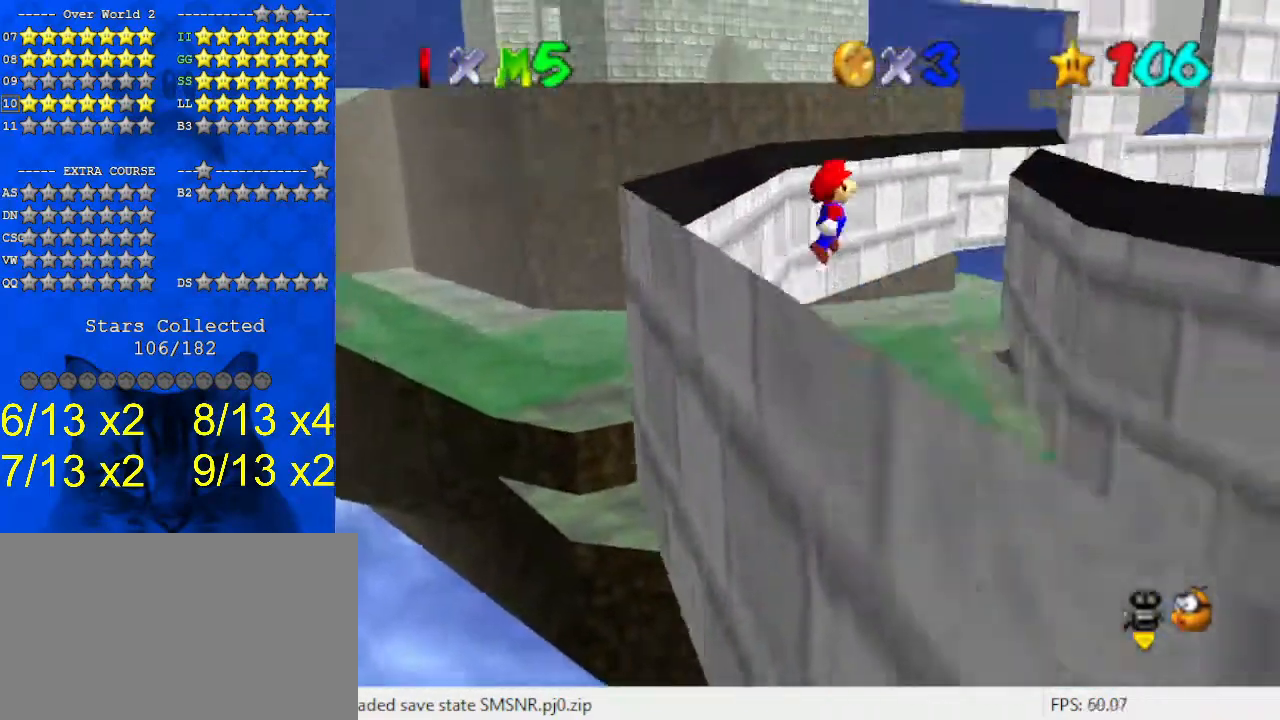
{"keys": ["right"], "events": [[167, "right", "down"], [367, "up", "up"]]}
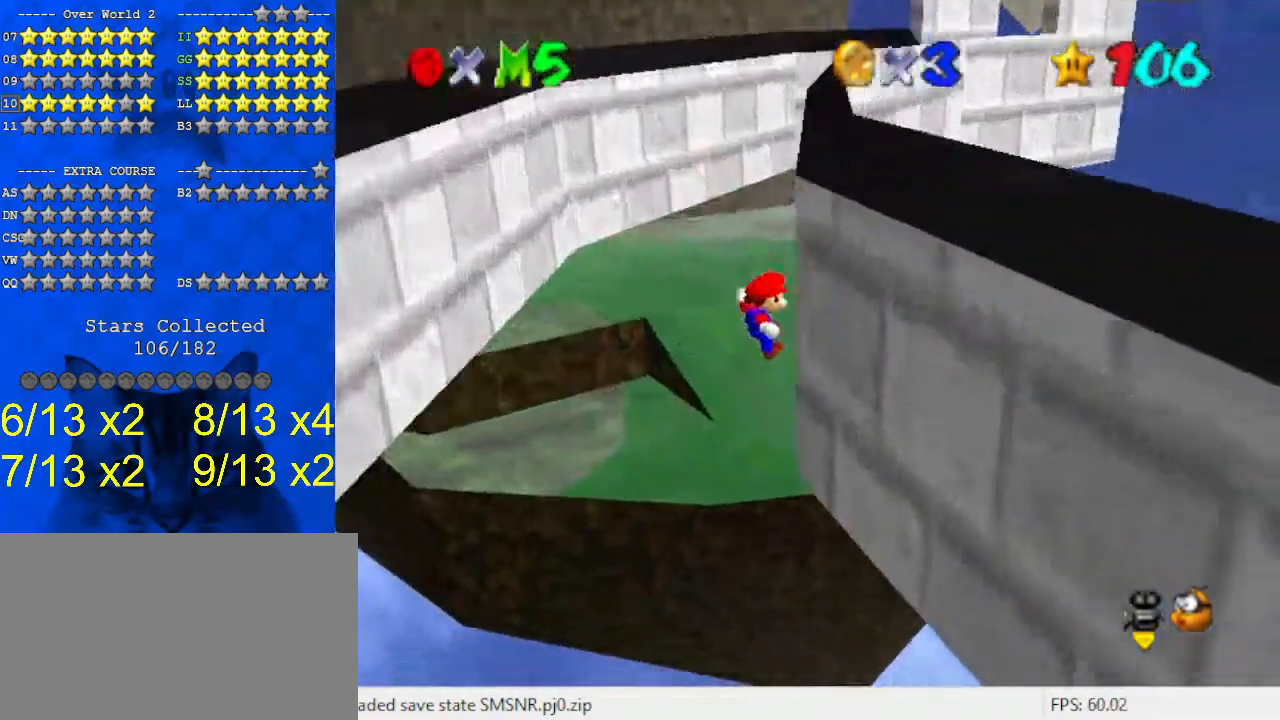
{"keys": ["left"], "events": [[100, "left", "down"], [100, "right", "up"], [100, "shift", "down"], [267, "shift", "up"]]}
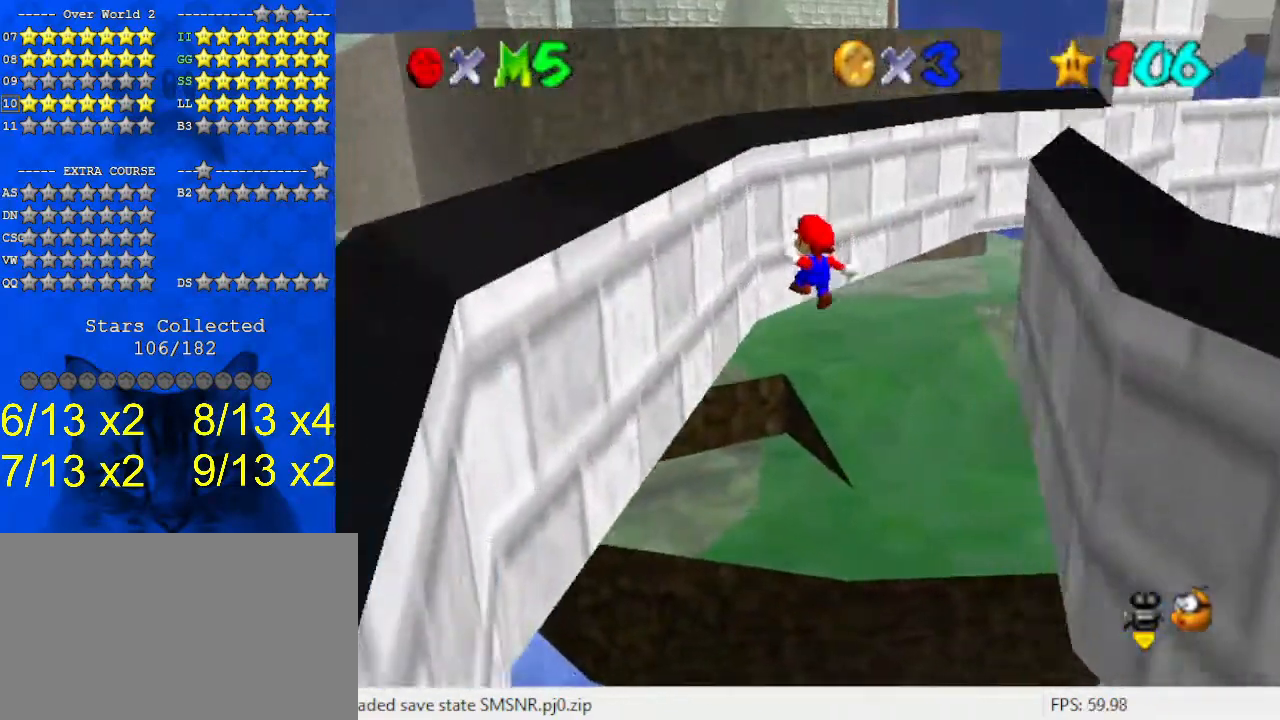
{"keys": ["right", "shift"], "events": [[333, "left", "up"], [333, "right", "down"], [333, "shift", "down"]]}
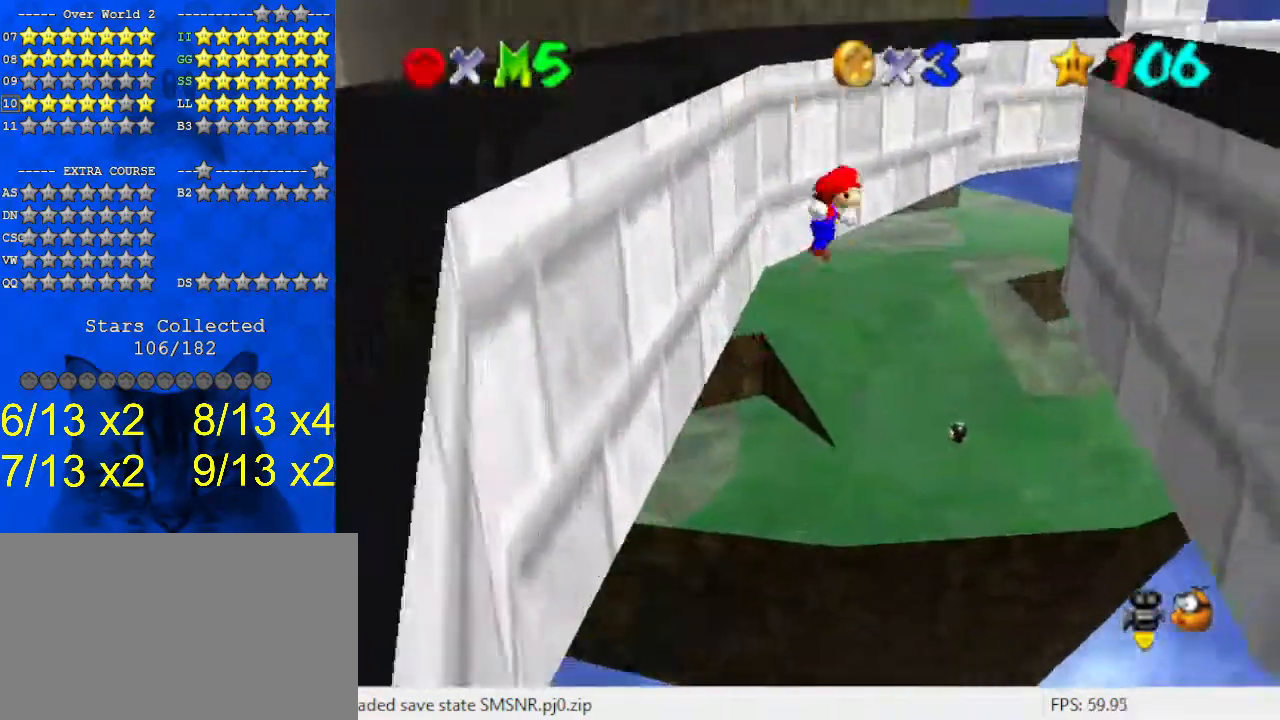
{"keys": ["right"], "events": [[100, "shift", "up"], [200, "down", "down"], [433, "down", "up"]]}
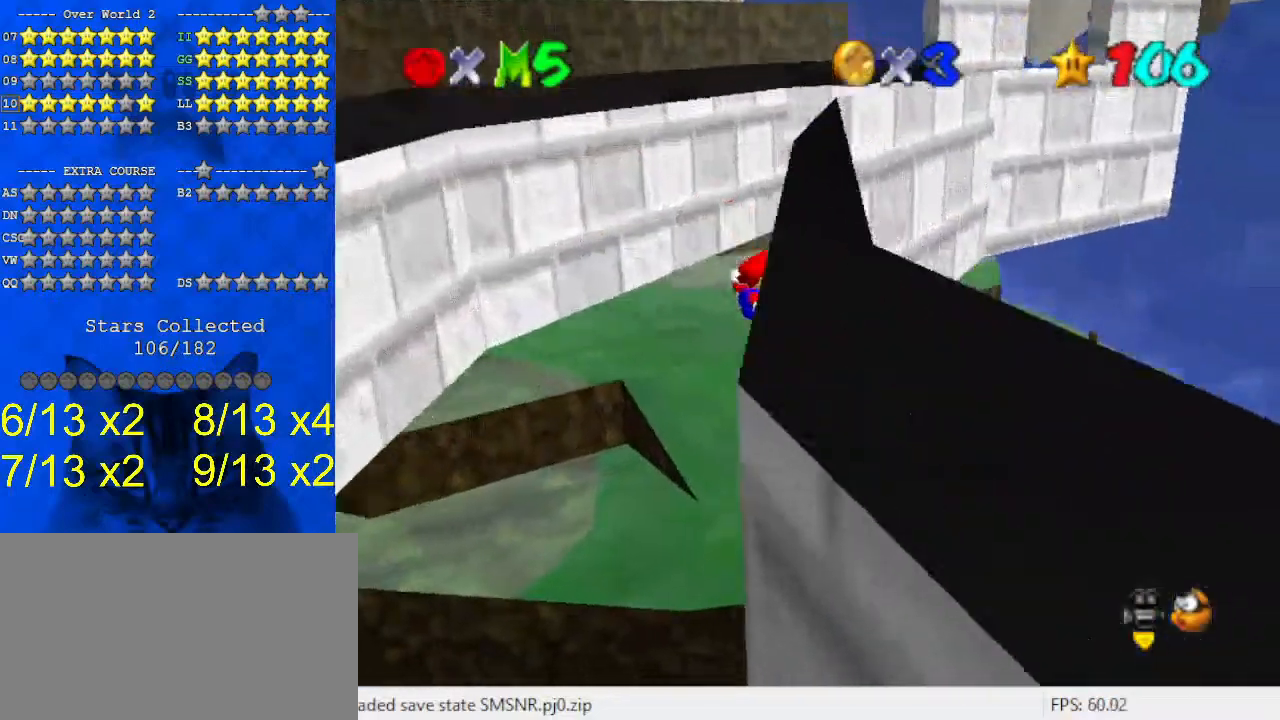
{"keys": ["left", "up"], "events": [[67, "up", "down"], [133, "right", "up"], [133, "shift", "down"], [300, "shift", "up"], [500, "left", "down"]]}
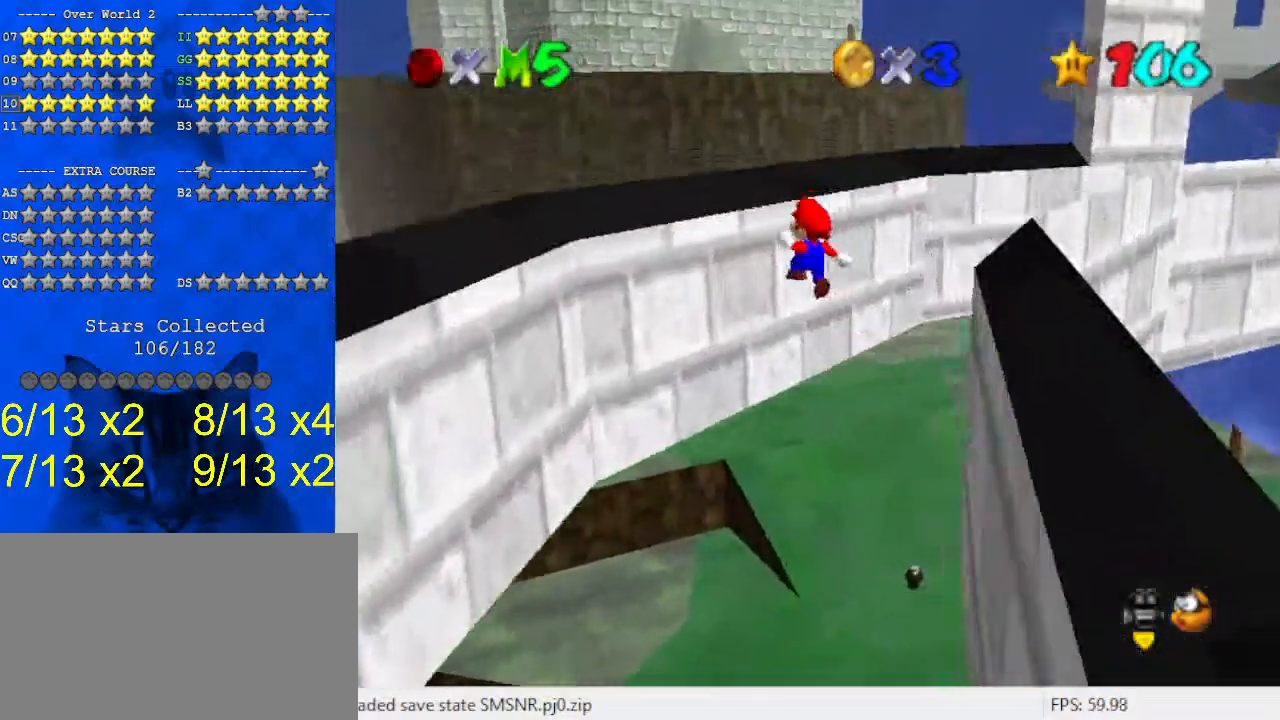
{"keys": ["right", "shift", "up"], "events": [[33, "a", "down"], [167, "a", "up"], [367, "left", "up"], [400, "right", "down"], [400, "shift", "down"]]}
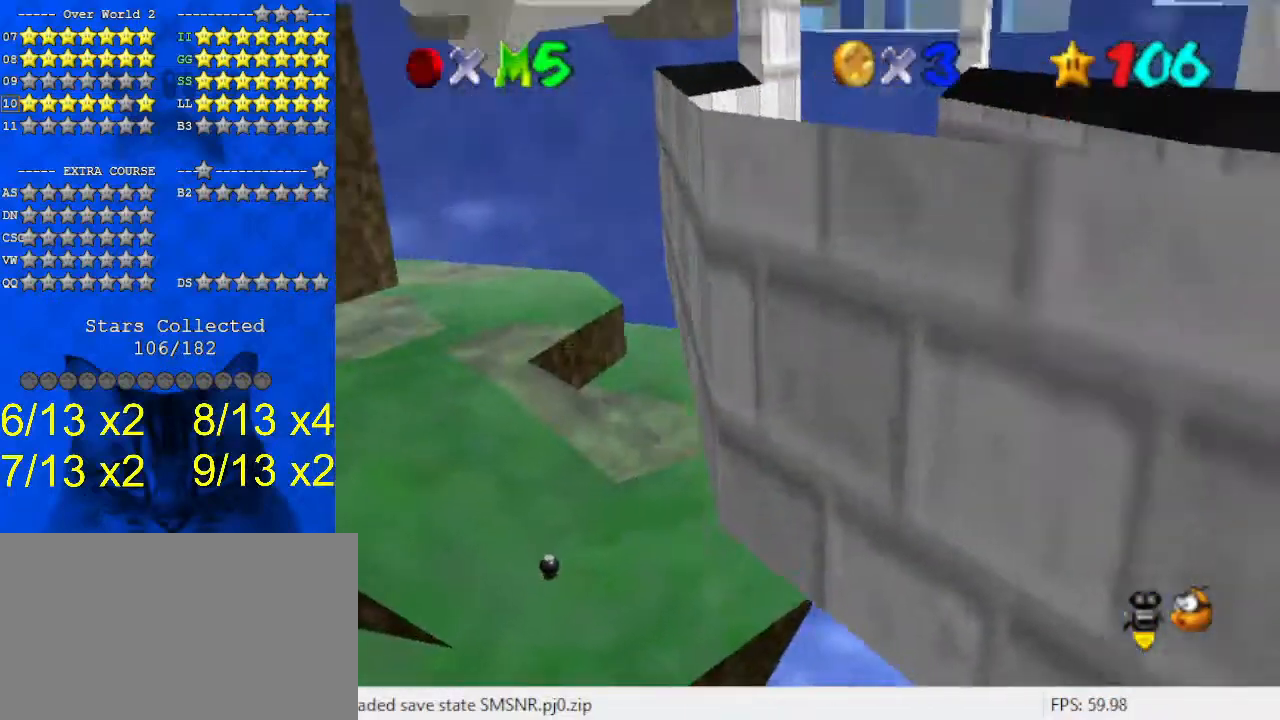
{"keys": ["right", "up"], "events": [[33, "shift", "up"], [100, "right", "up"], [367, "right", "down"]]}
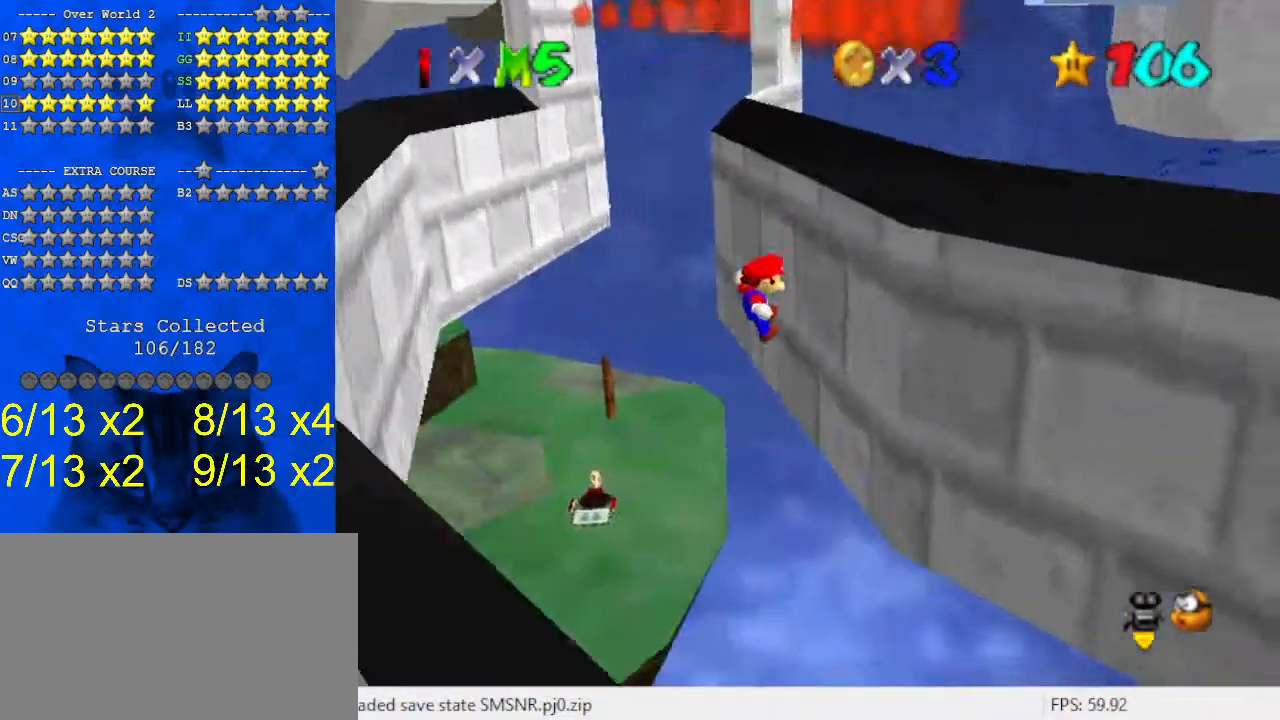
{"keys": ["left", "up"], "events": [[67, "right", "up"], [100, "left", "down"], [100, "shift", "down"], [233, "shift", "up"]]}
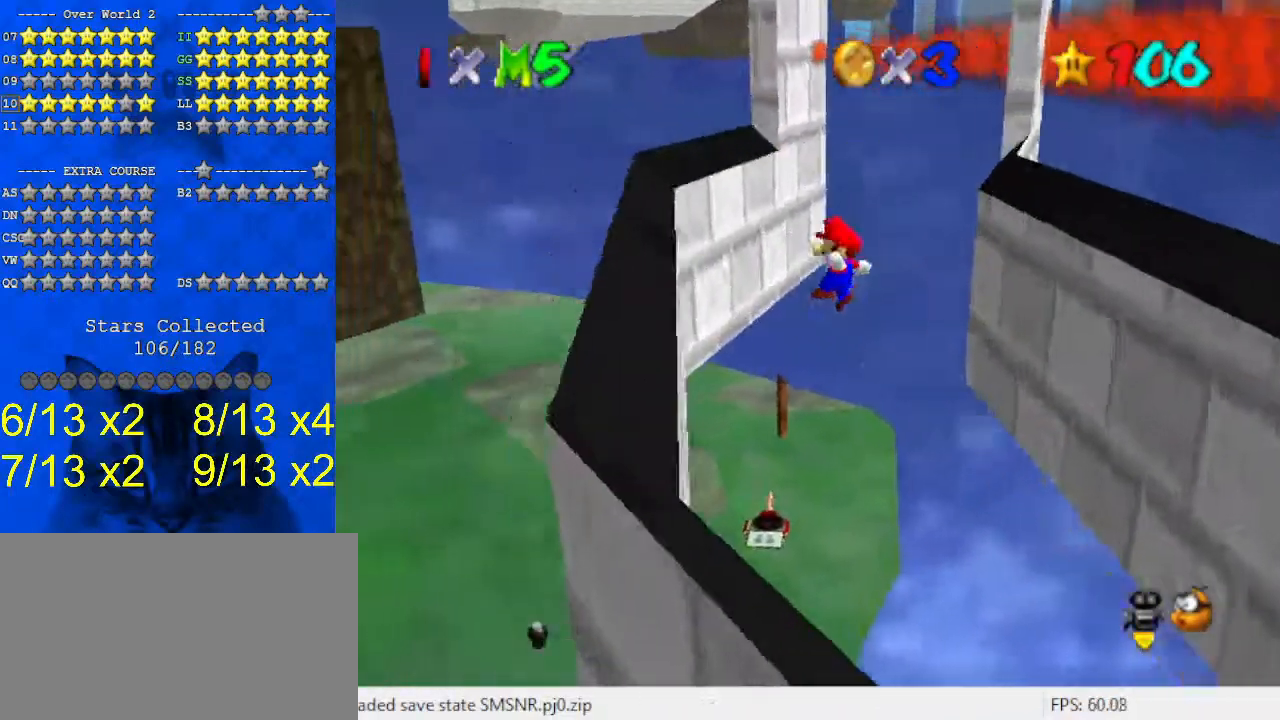
{"keys": ["right", "up"], "events": [[300, "left", "up"], [300, "right", "down"], [300, "shift", "down"], [467, "shift", "up"]]}
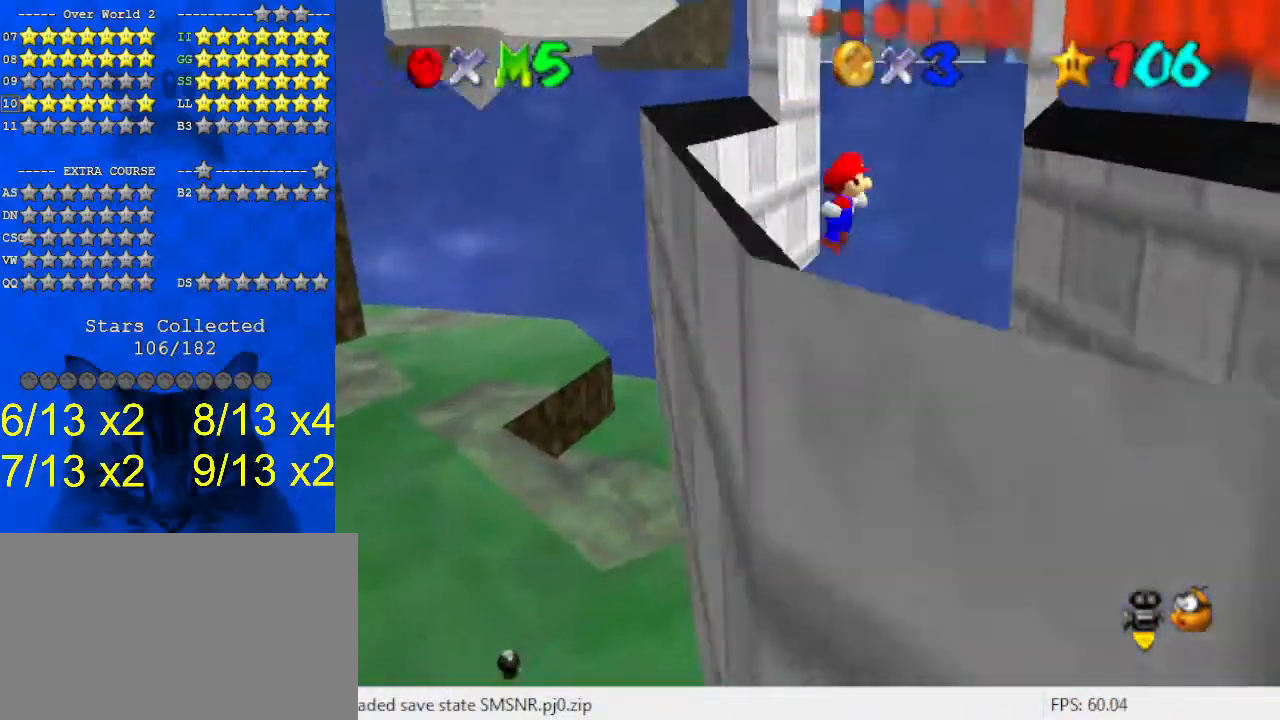
{"keys": ["right", "up"], "events": [[67, "up", "up"], [167, "up", "down"]]}
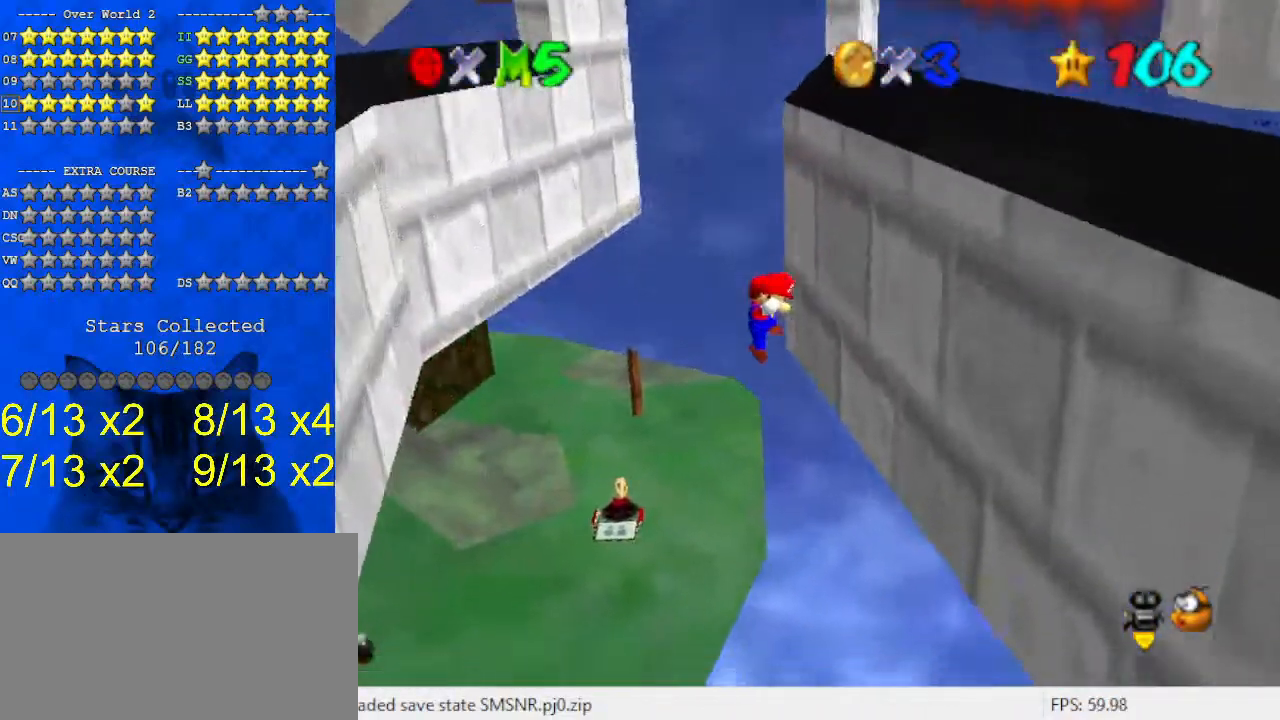
{"keys": ["up"], "events": [[33, "right", "up"], [33, "shift", "down"], [267, "shift", "up"]]}
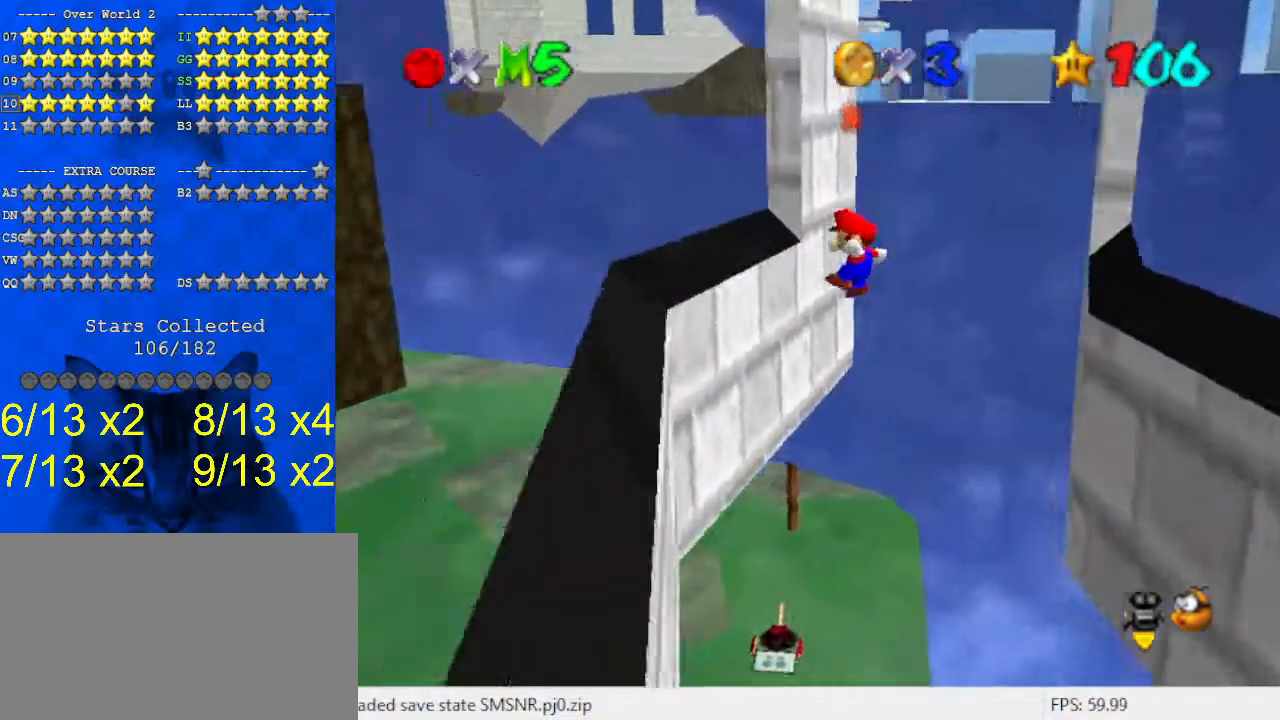
{"keys": ["right", "shift", "up"], "events": [[33, "left", "down"], [333, "left", "up"], [367, "shift", "down"], [400, "right", "down"]]}
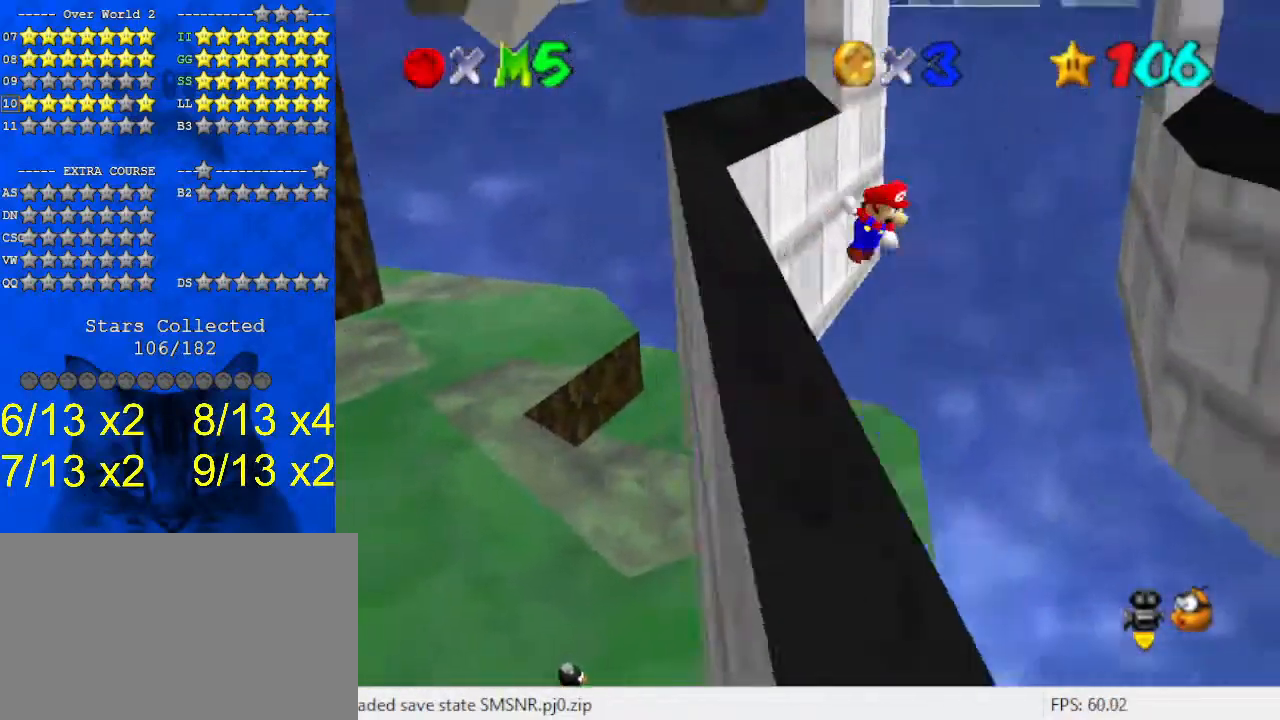
{"keys": ["right", "up"], "events": [[67, "shift", "up"], [300, "right", "up"], [367, "right", "down"]]}
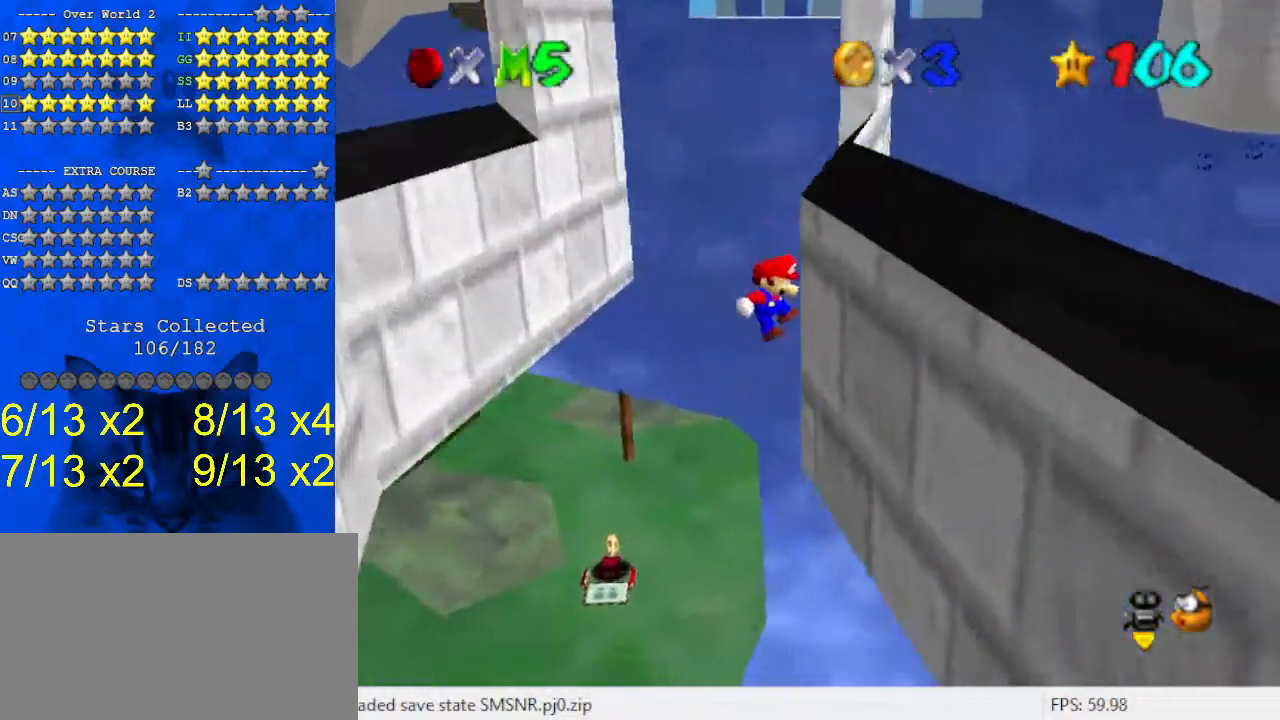
{"keys": ["left", "up"], "events": [[67, "right", "up"], [100, "shift", "down"], [167, "left", "down"], [200, "shift", "up"]]}
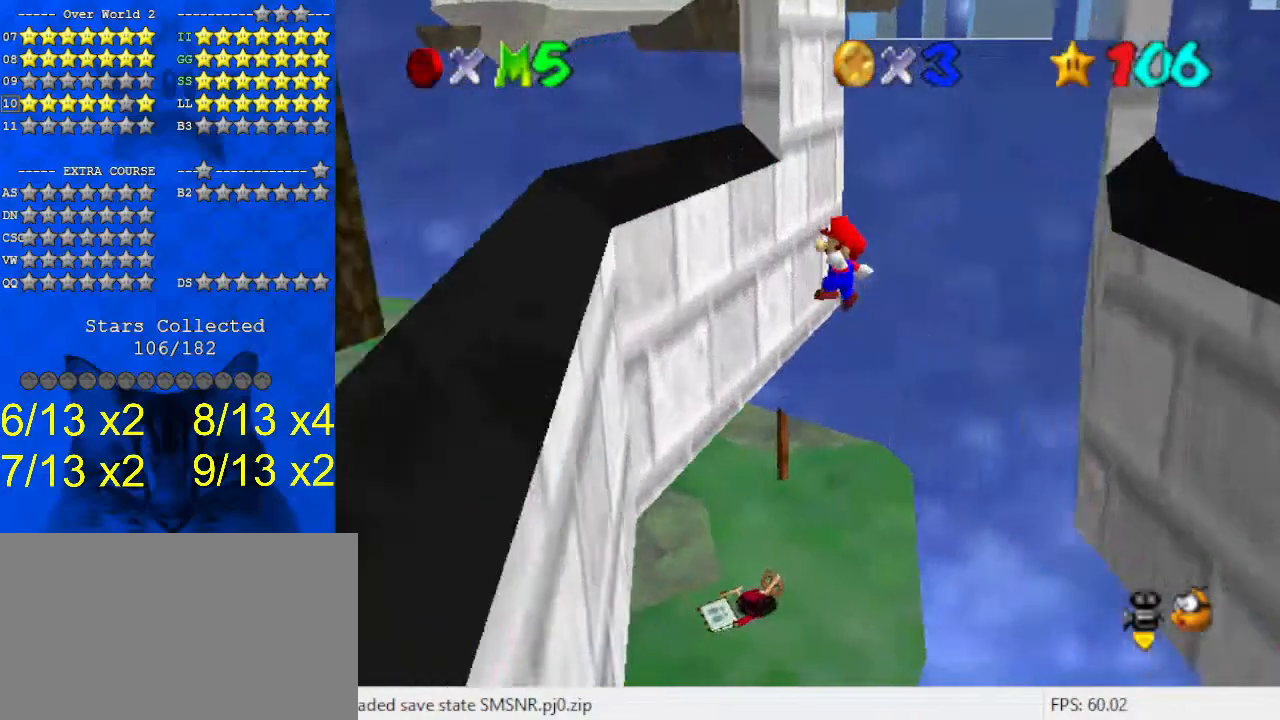
{"keys": ["right", "up"], "events": [[267, "left", "up"], [267, "right", "down"], [267, "shift", "down"], [433, "shift", "up"]]}
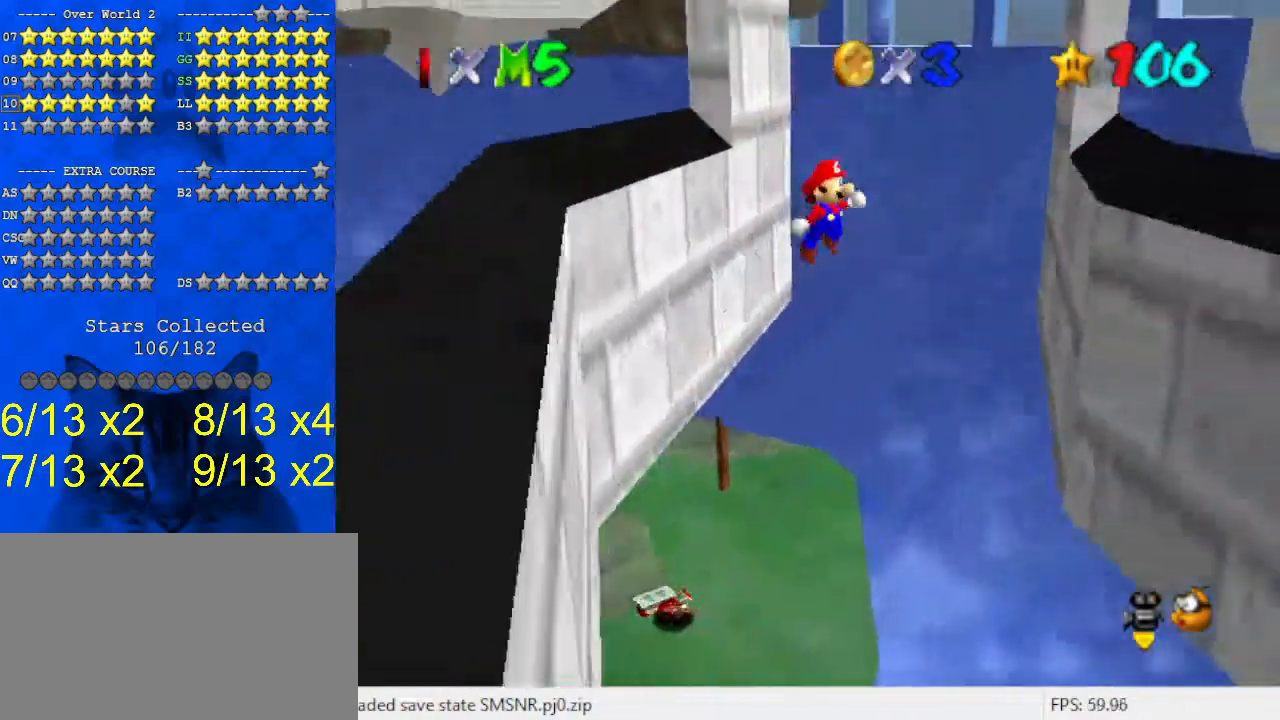
{"keys": ["shift", "up"], "events": [[433, "right", "up"], [433, "shift", "down"]]}
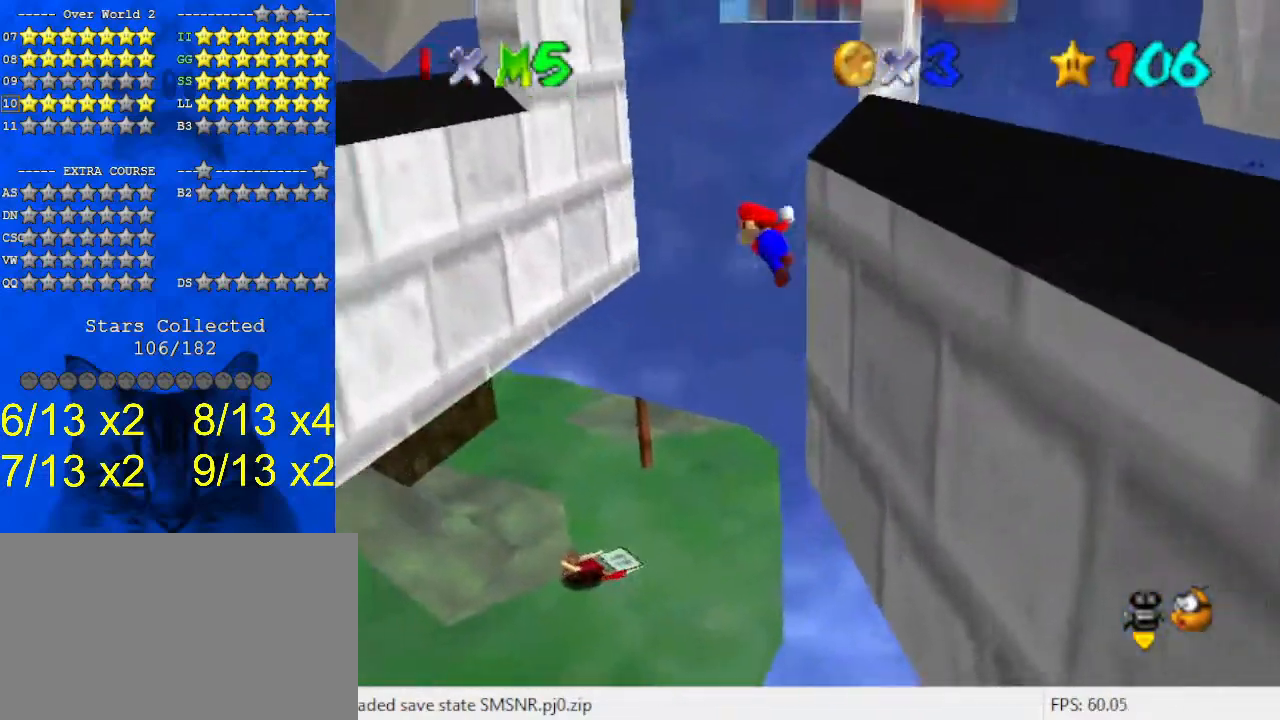
{"keys": ["left", "up"], "events": [[33, "left", "down"], [100, "shift", "up"], [267, "left", "up"], [467, "left", "down"]]}
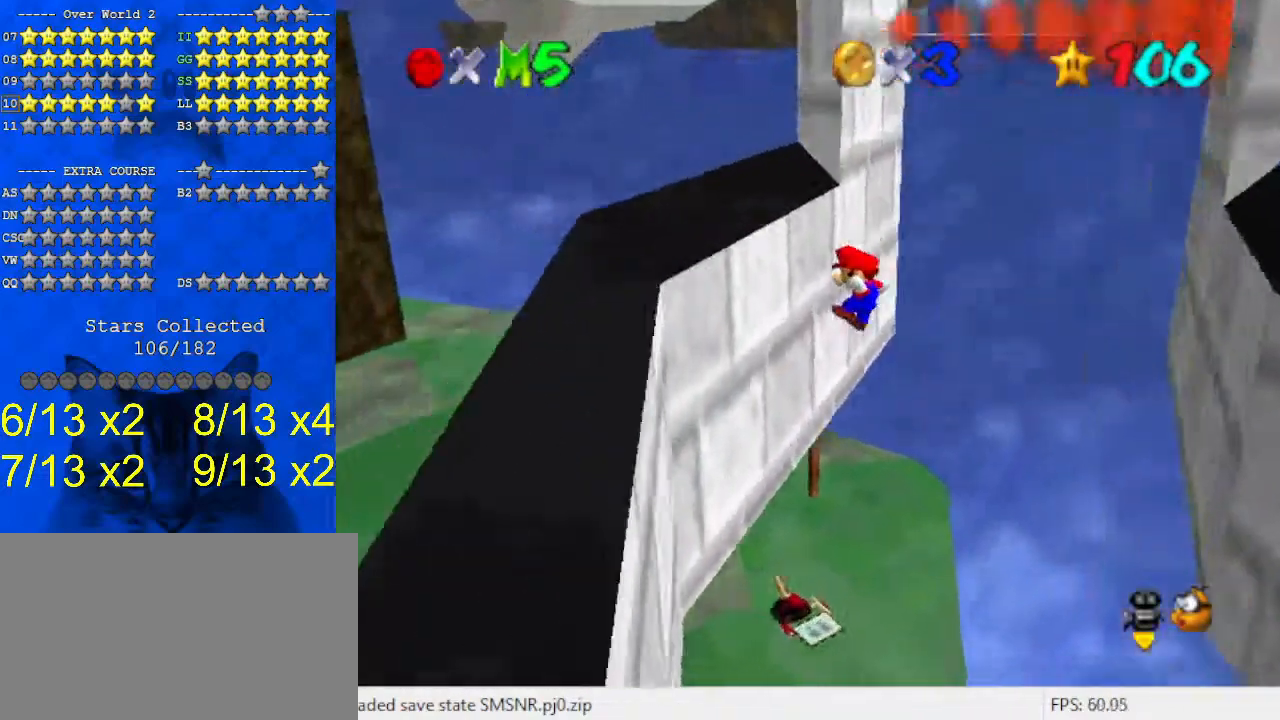
{"keys": ["right", "up"], "events": [[133, "left", "up"], [133, "right", "down"], [133, "shift", "down"], [233, "shift", "up"]]}
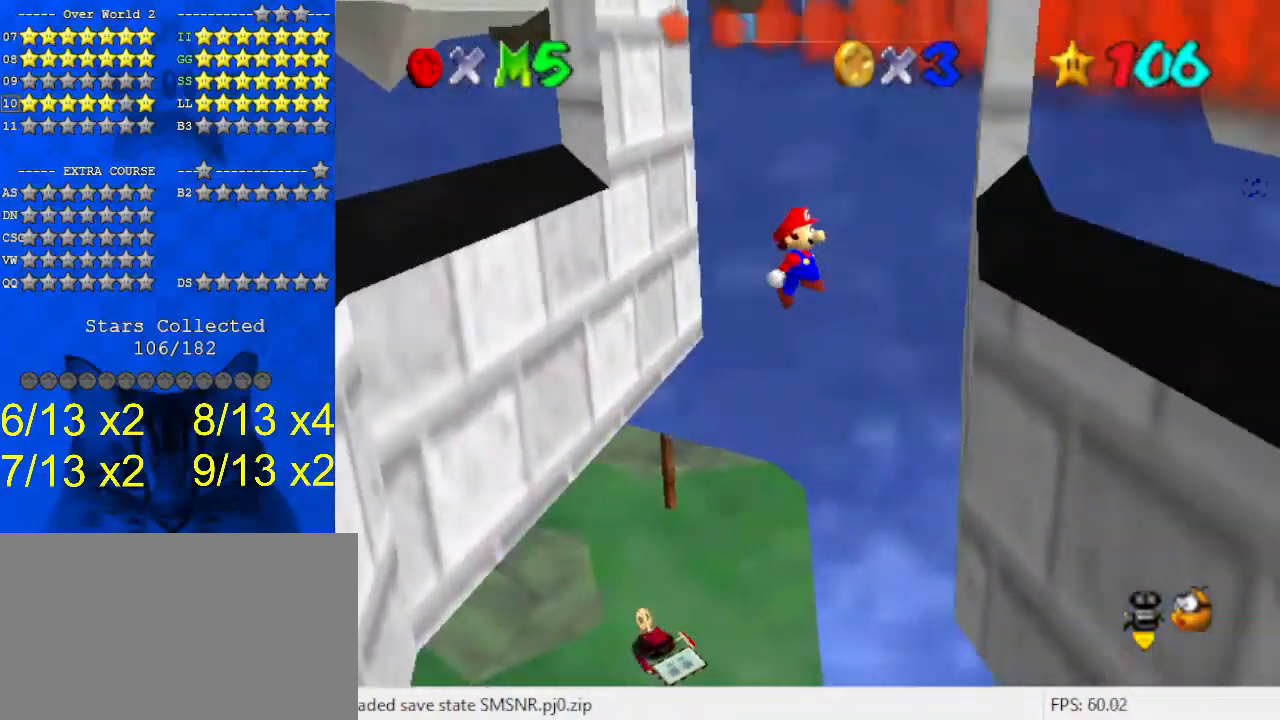
{"keys": ["left", "up"], "events": [[300, "right", "up"], [300, "shift", "down"], [433, "left", "down"], [433, "shift", "up"]]}
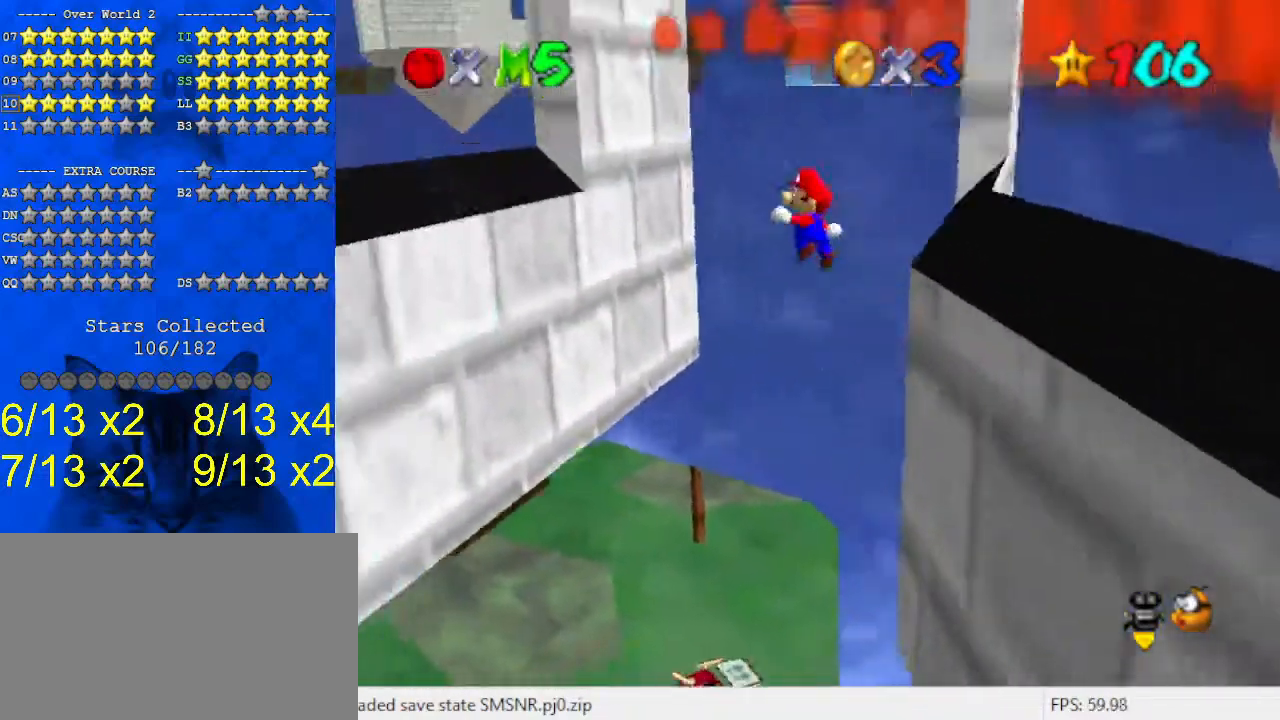
{"keys": ["left", "shift", "up"], "events": [[67, "a", "down"], [167, "a", "up"], [233, "a", "down"], [333, "a", "up"], [467, "shift", "down"]]}
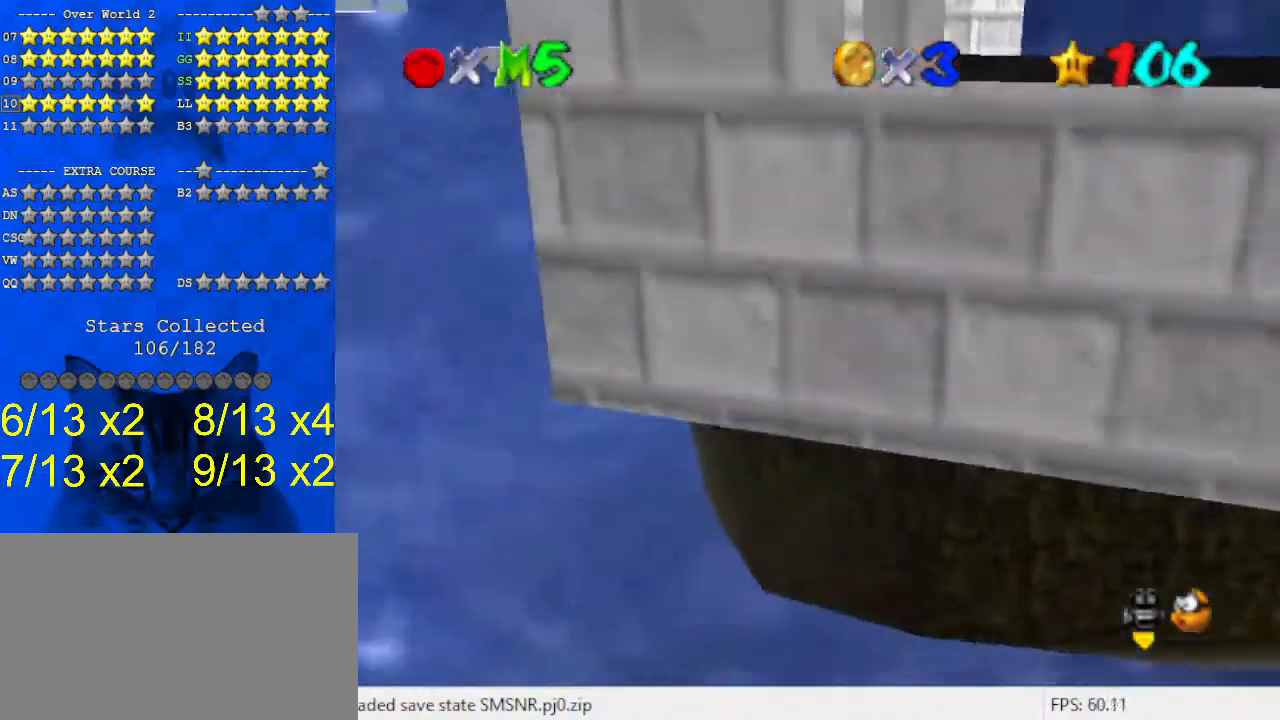
{"keys": ["left"], "events": [[67, "a", "down"], [67, "shift", "up"], [167, "a", "up"], [200, "a", "down"], [400, "a", "up"], [400, "up", "up"]]}
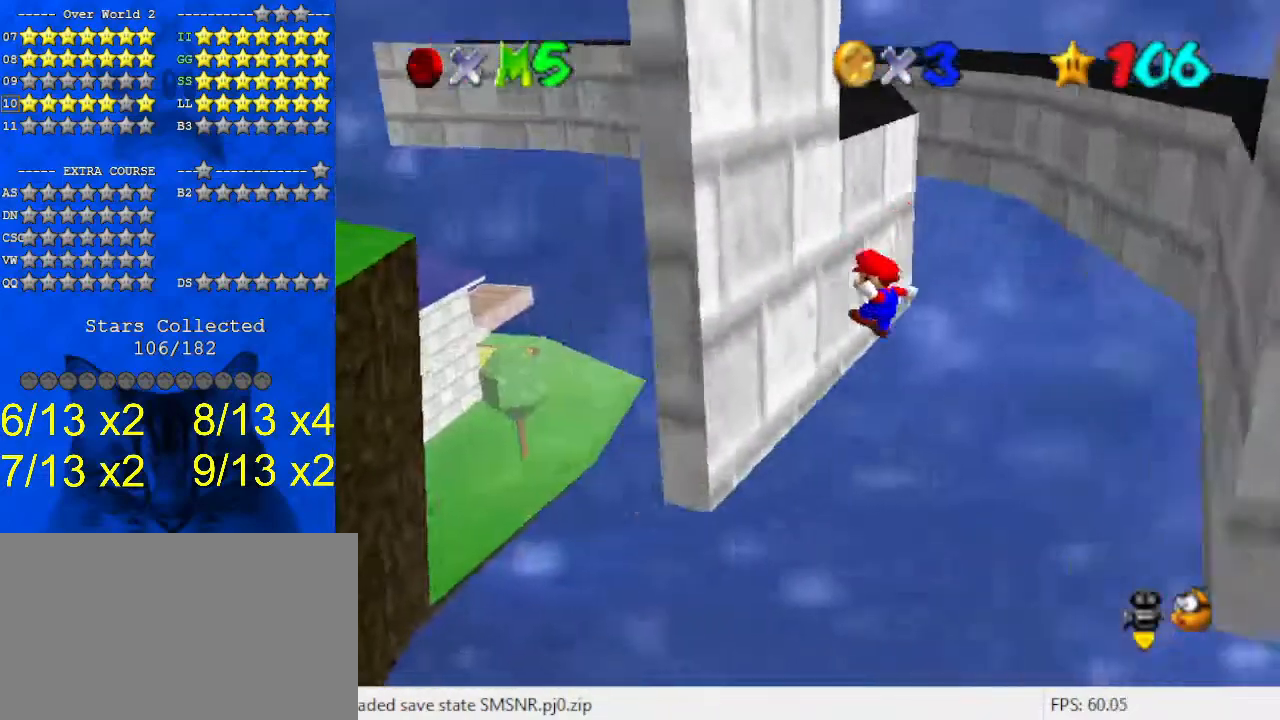
{"keys": ["down", "shift", "w"], "events": [[67, "down", "down"], [133, "shift", "down"], [167, "left", "up"], [167, "right", "down"], [367, "right", "up"], [433, "w", "down"]]}
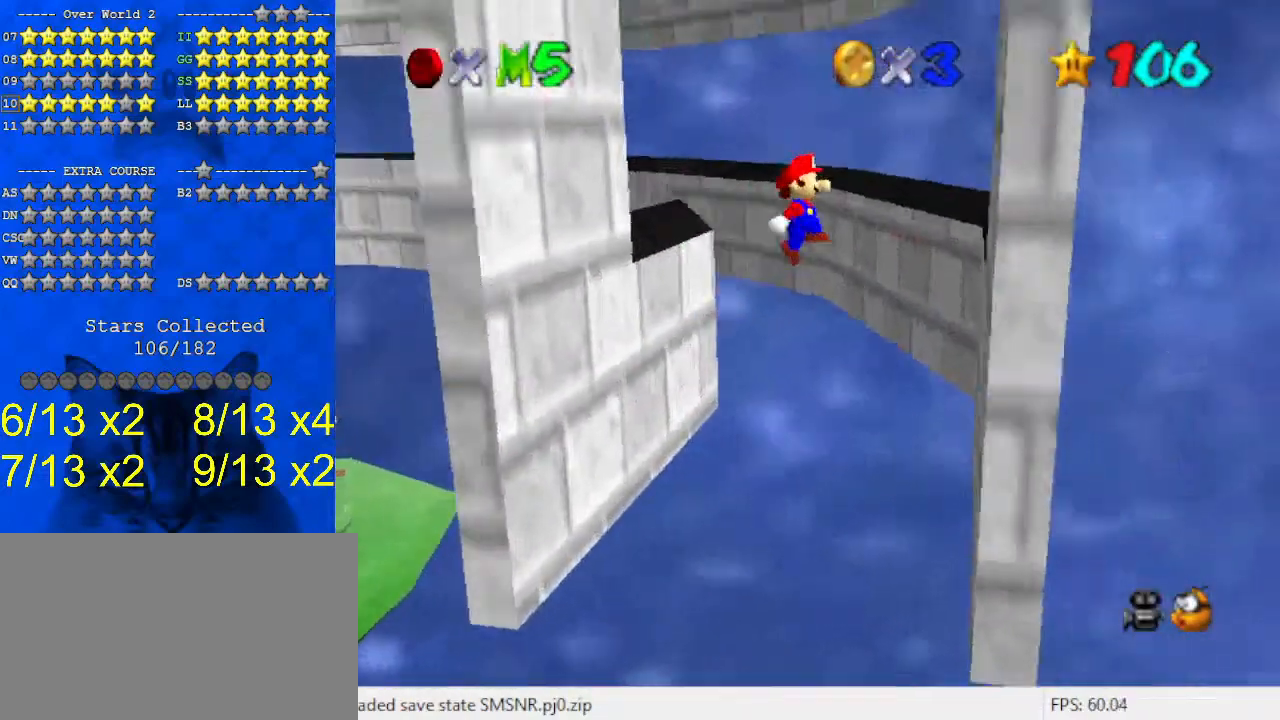
{"keys": ["left", "shift", "up"], "events": [[33, "right", "down"], [100, "w", "up"], [133, "shift", "up"], [267, "down", "up"], [267, "right", "up"], [267, "shift", "down"], [300, "left", "down"], [500, "up", "down"]]}
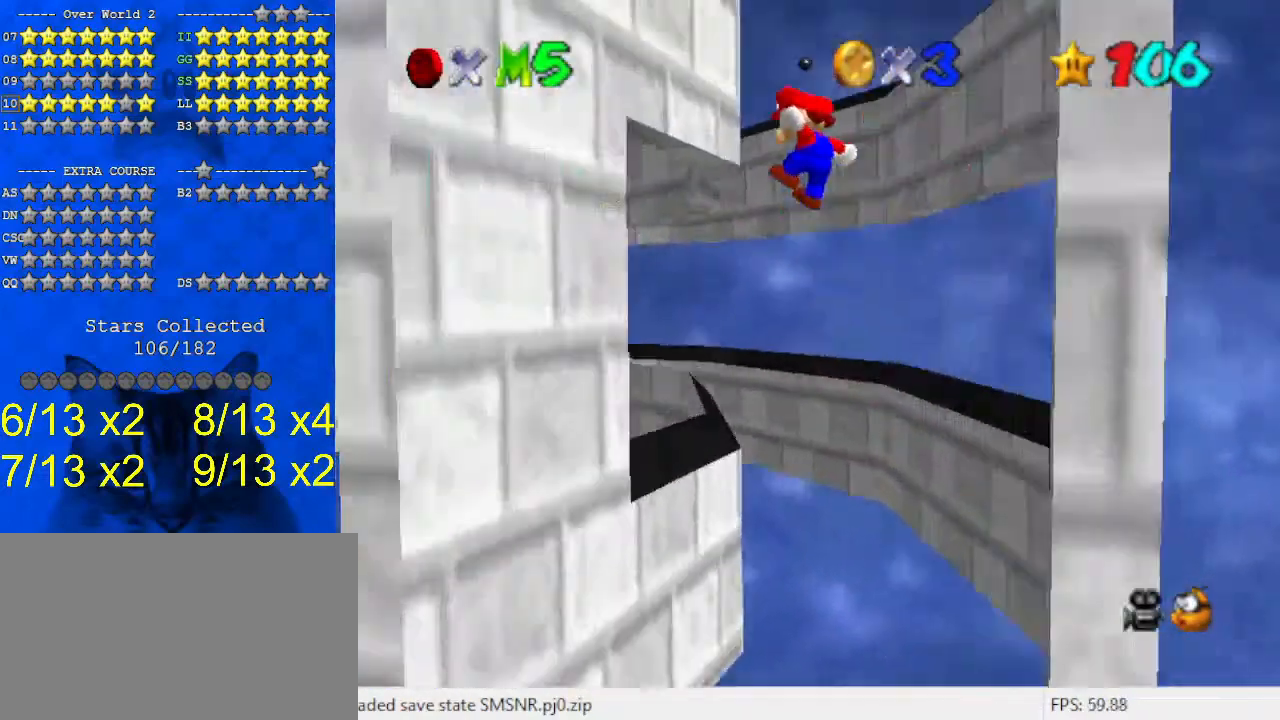
{"keys": ["right", "shift"], "events": [[200, "shift", "up"], [367, "left", "up"], [367, "right", "down"], [367, "up", "up"], [433, "shift", "down"]]}
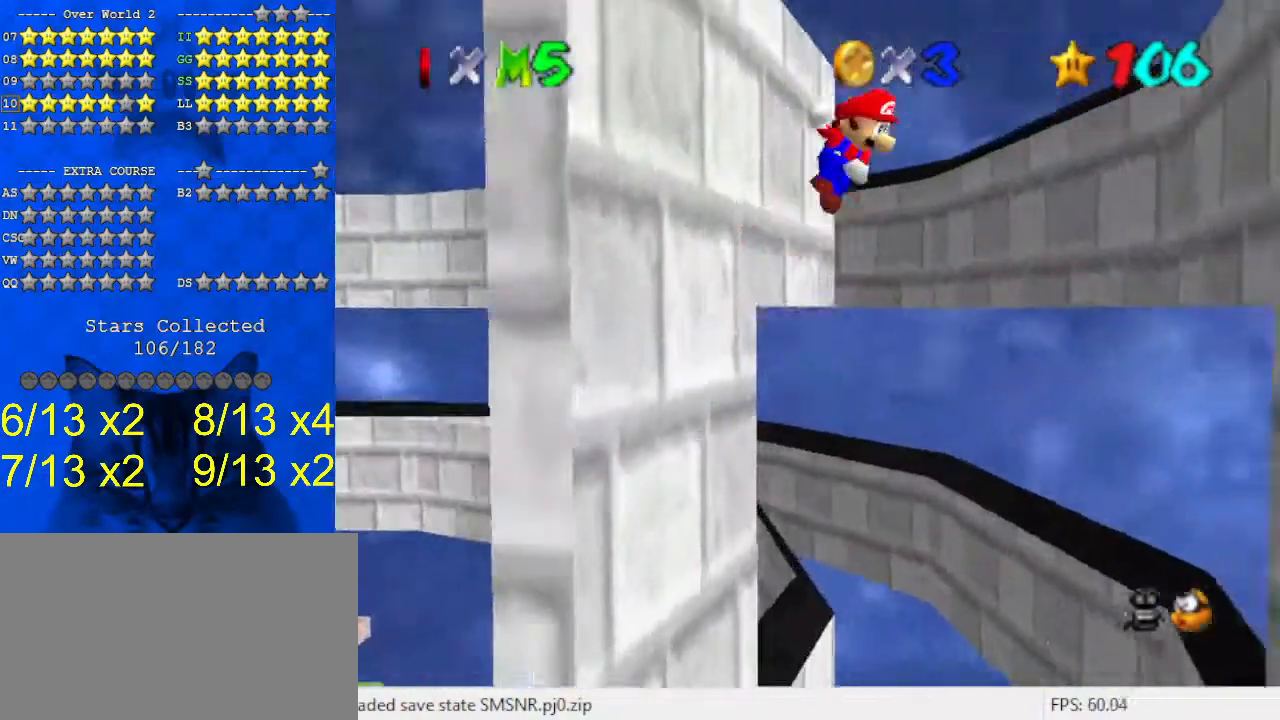
{"keys": ["right", "up"], "events": [[67, "shift", "up"], [67, "up", "down"]]}
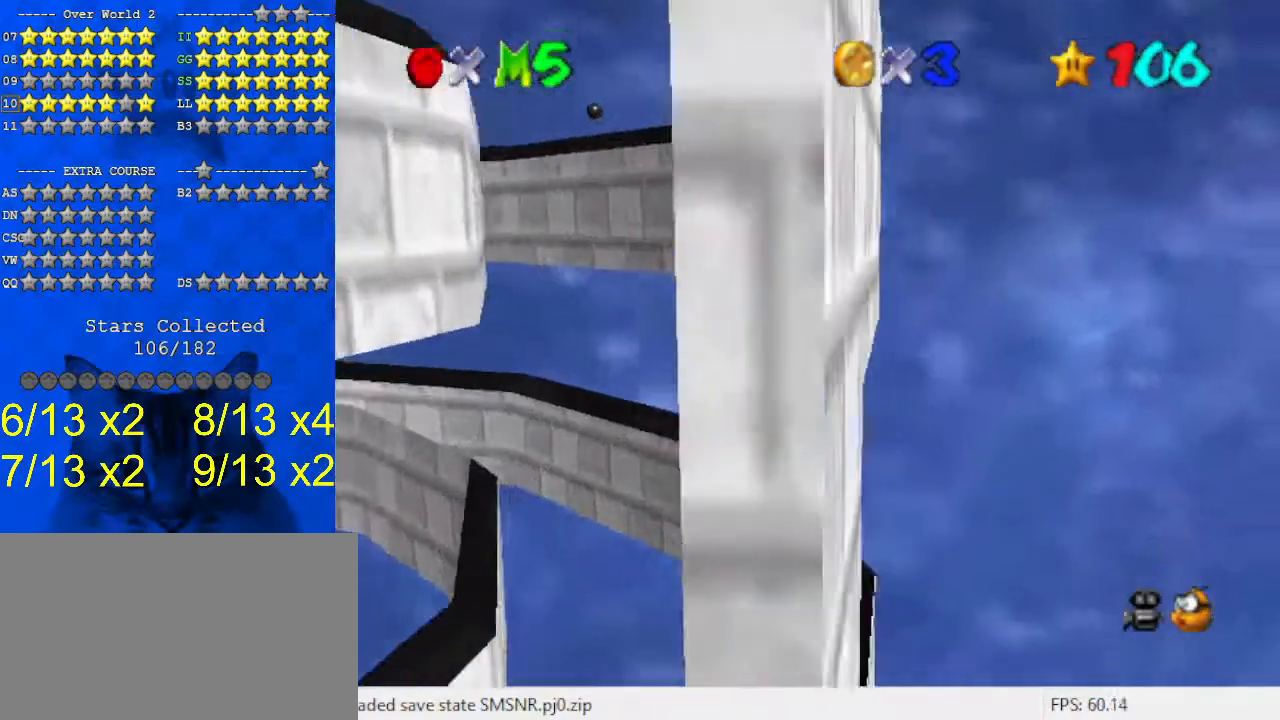
{"keys": ["left", "up"], "events": [[67, "right", "up"], [67, "shift", "down"], [200, "left", "down"], [267, "shift", "up"]]}
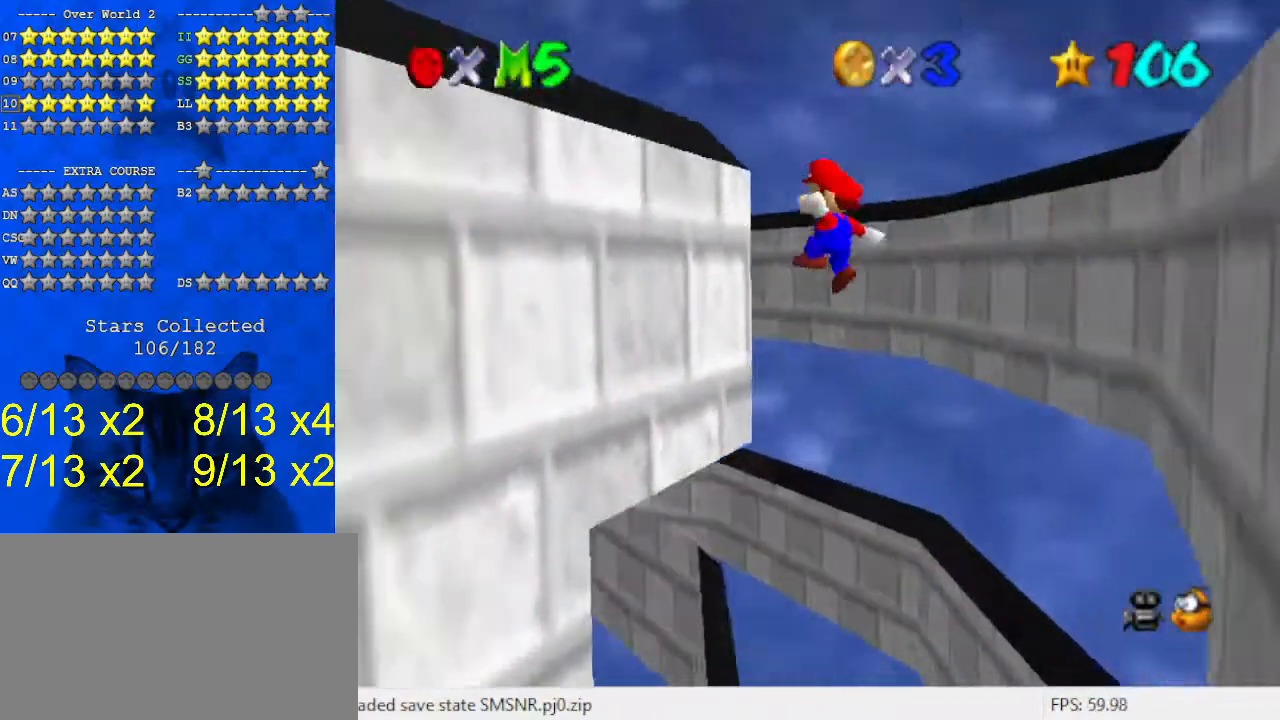
{"keys": ["right"], "events": [[167, "left", "up"], [233, "right", "down"], [267, "shift", "down"], [367, "up", "up"], [400, "shift", "up"]]}
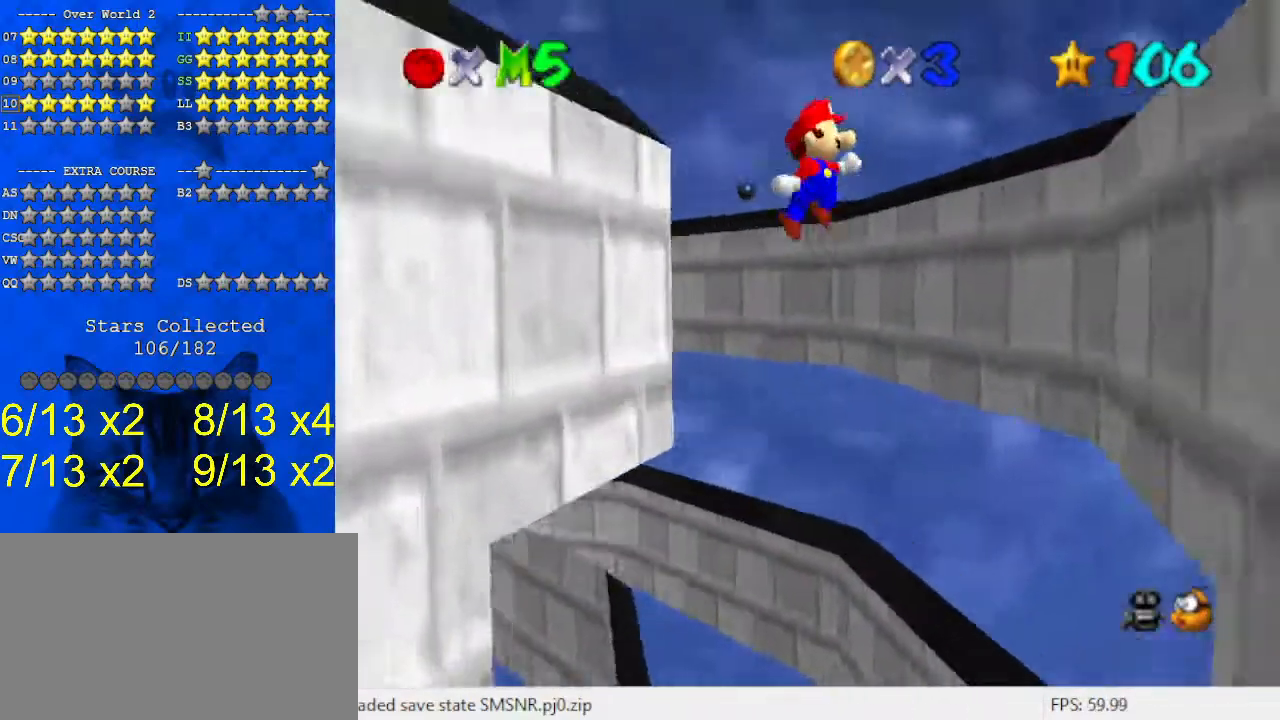
{"keys": ["shift", "up"], "events": [[333, "up", "down"], [400, "right", "up"], [400, "shift", "down"]]}
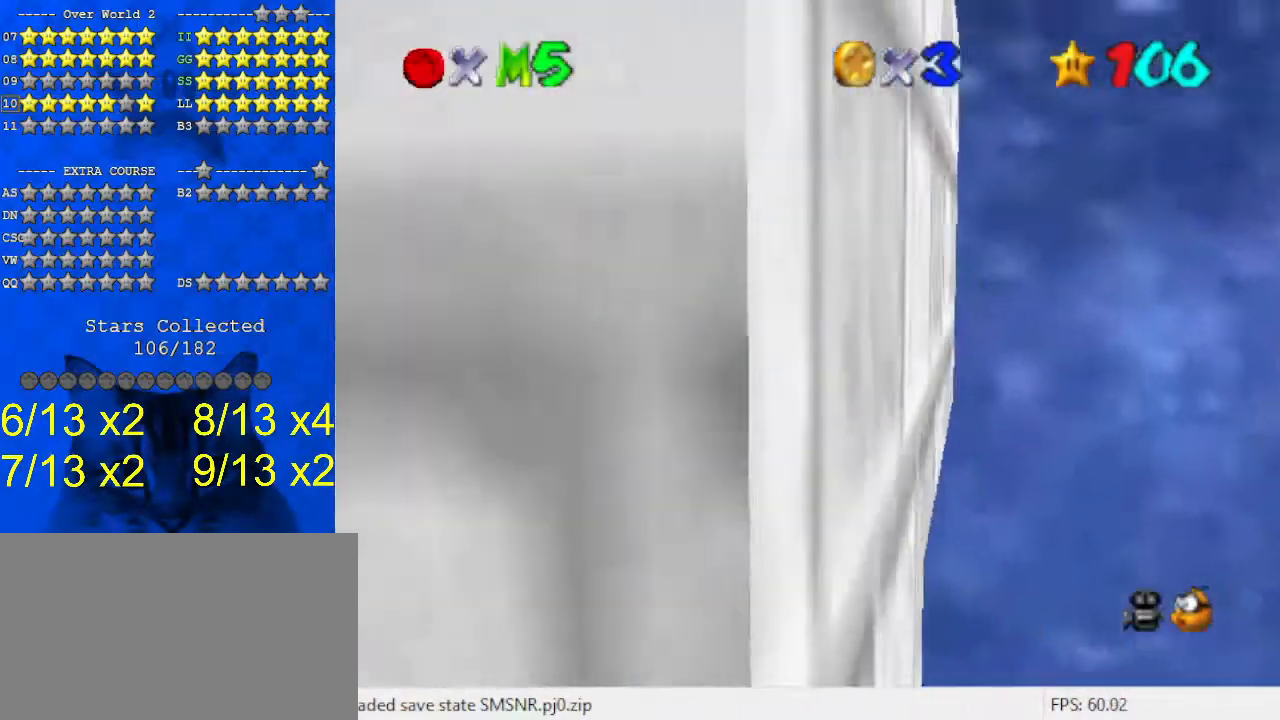
{"keys": ["up"], "events": [[133, "shift", "up"]]}